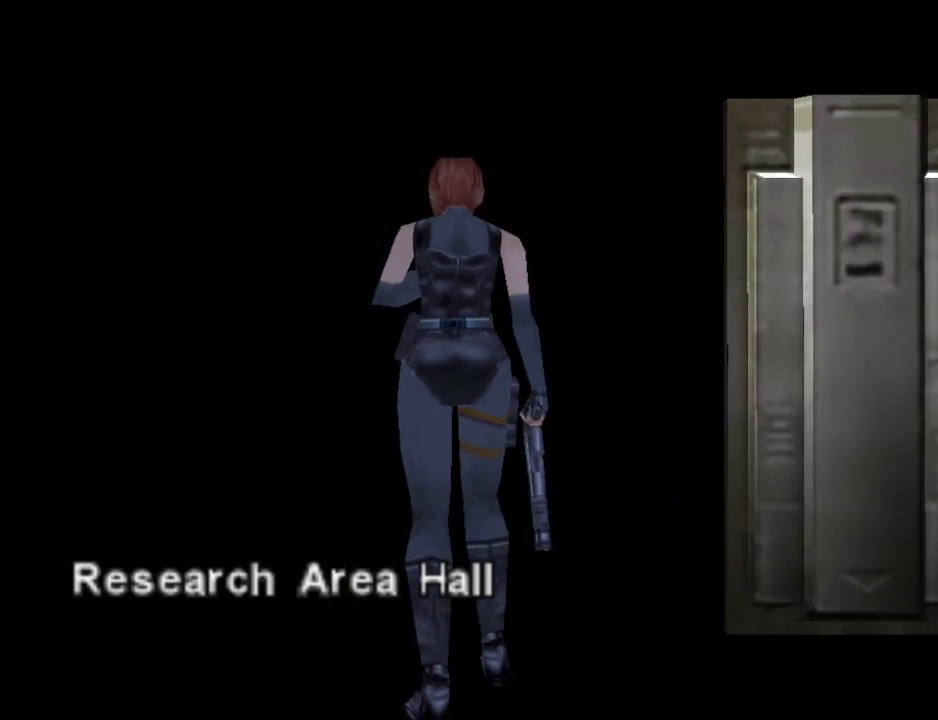
Gameplay with a controller (PlayStation layout); each line is a JSON object with the inputs held at the frame after it. "events" lists button and stick changes between this image and that frame as [ms after this image, input, new state], when the widget could be followed in between. Not read: L2 R2 left_stick right_stick.
{"buttons": [], "events": []}
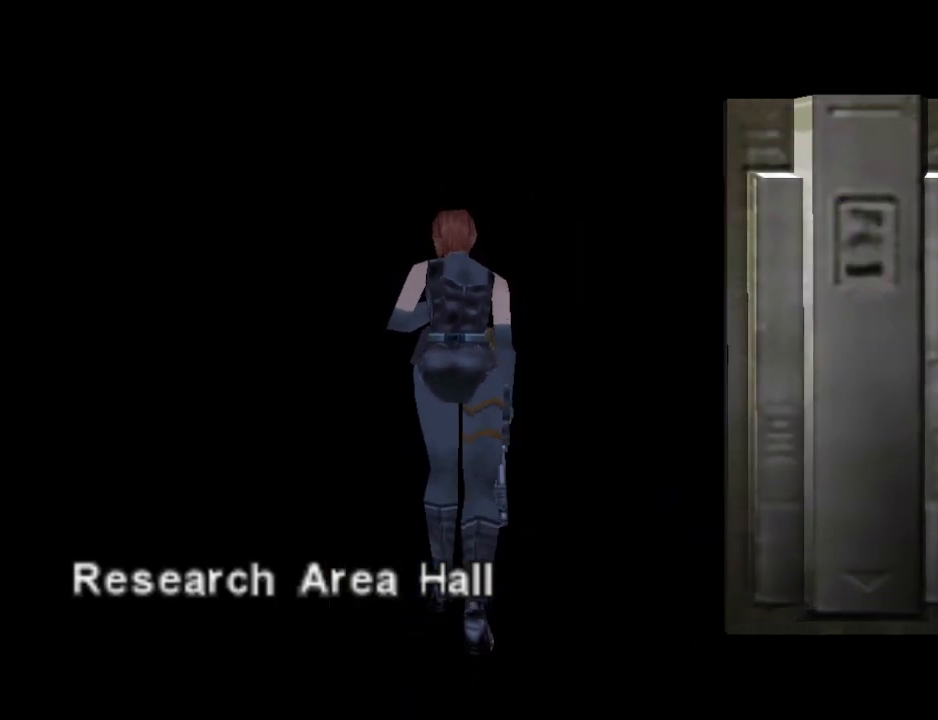
{"buttons": [], "events": []}
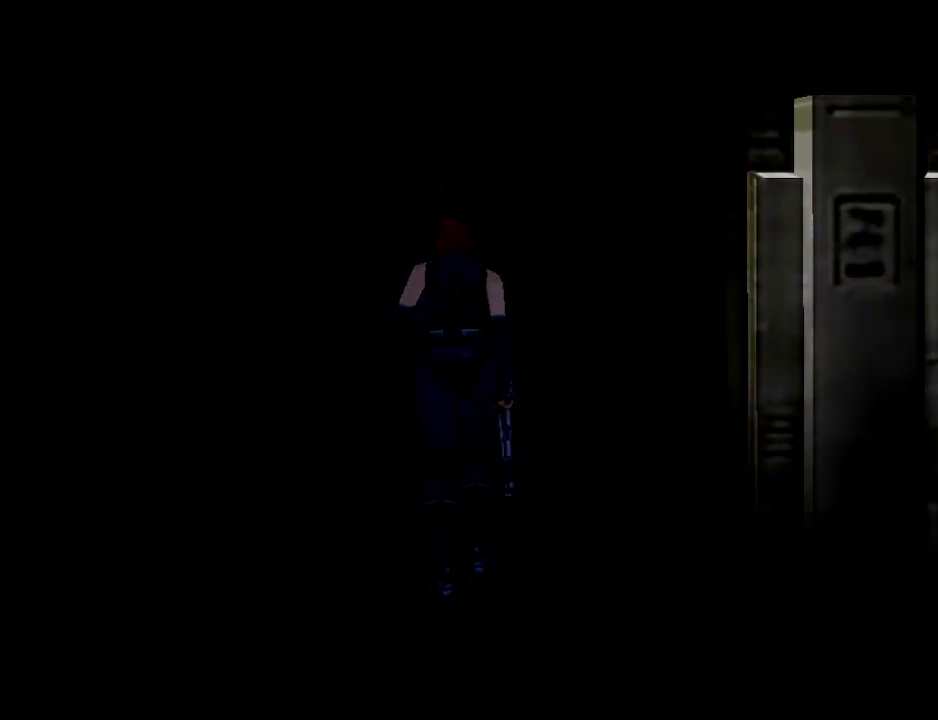
{"buttons": [], "events": []}
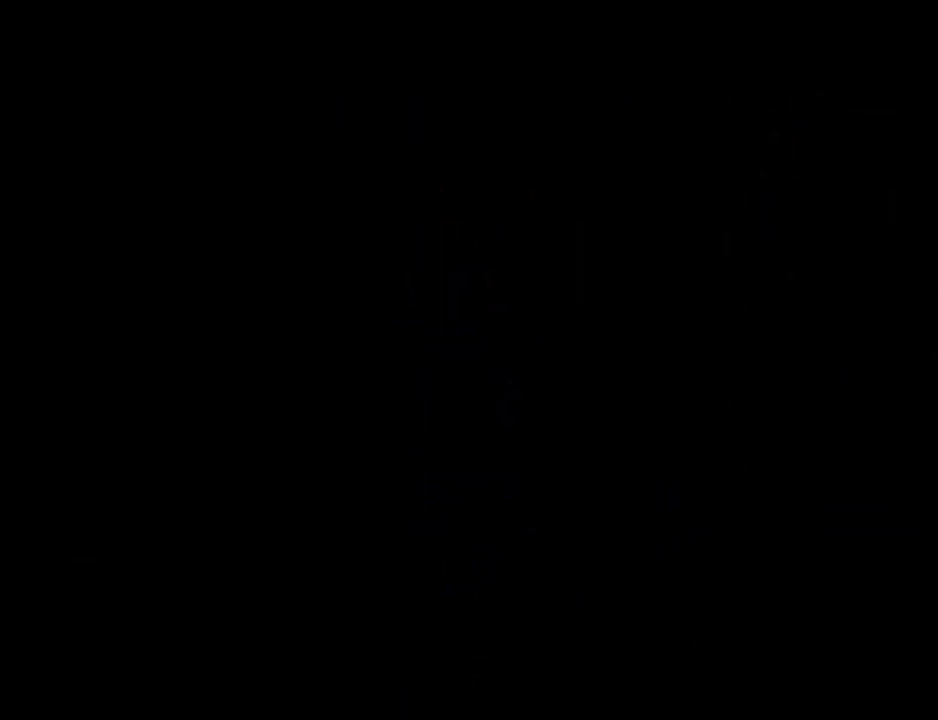
{"buttons": ["DPAD_LEFT"], "events": [[500, "DPAD_LEFT", "down"]]}
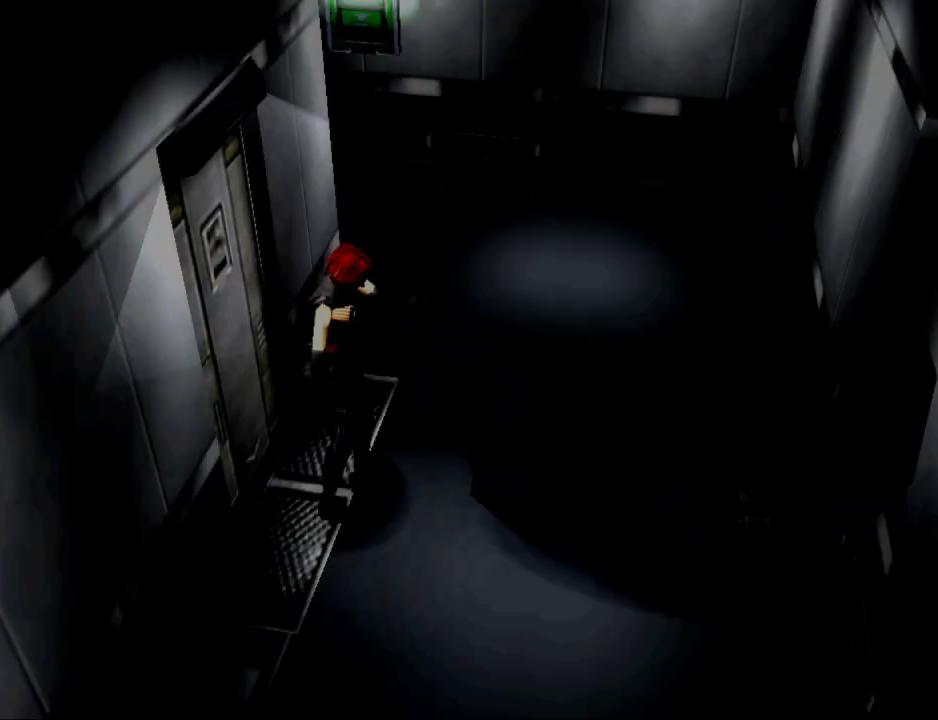
{"buttons": ["CIRCLE", "DPAD_UP", "DPAD_LEFT"], "events": [[367, "DPAD_UP", "down"], [433, "CIRCLE", "down"]]}
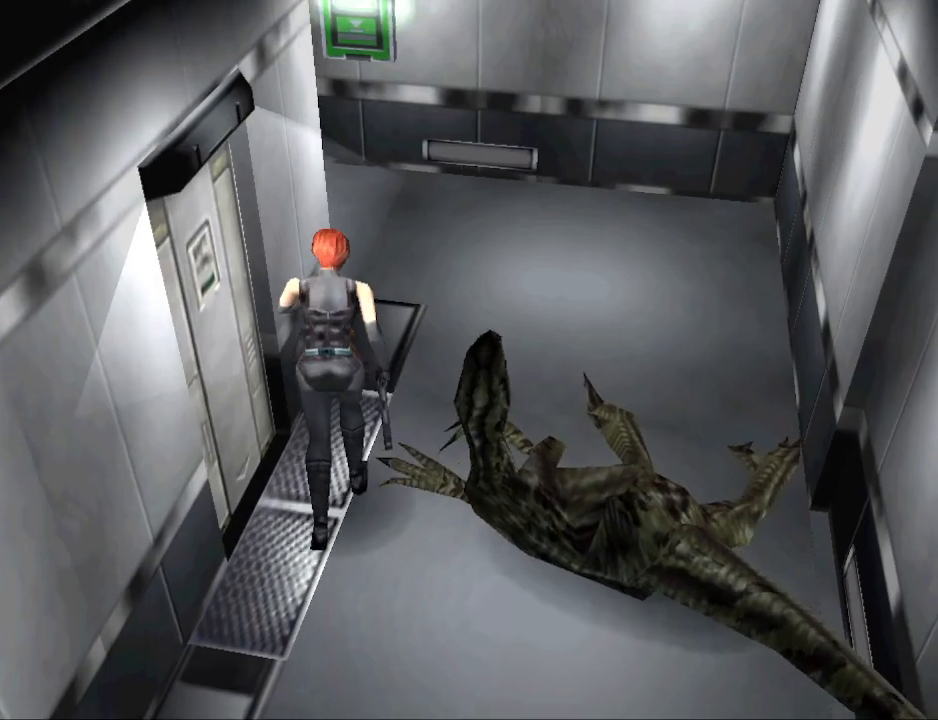
{"buttons": ["CIRCLE", "DPAD_UP", "DPAD_LEFT"], "events": [[67, "DPAD_LEFT", "up"], [300, "DPAD_LEFT", "down"], [333, "DPAD_LEFT", "up"], [500, "DPAD_LEFT", "down"]]}
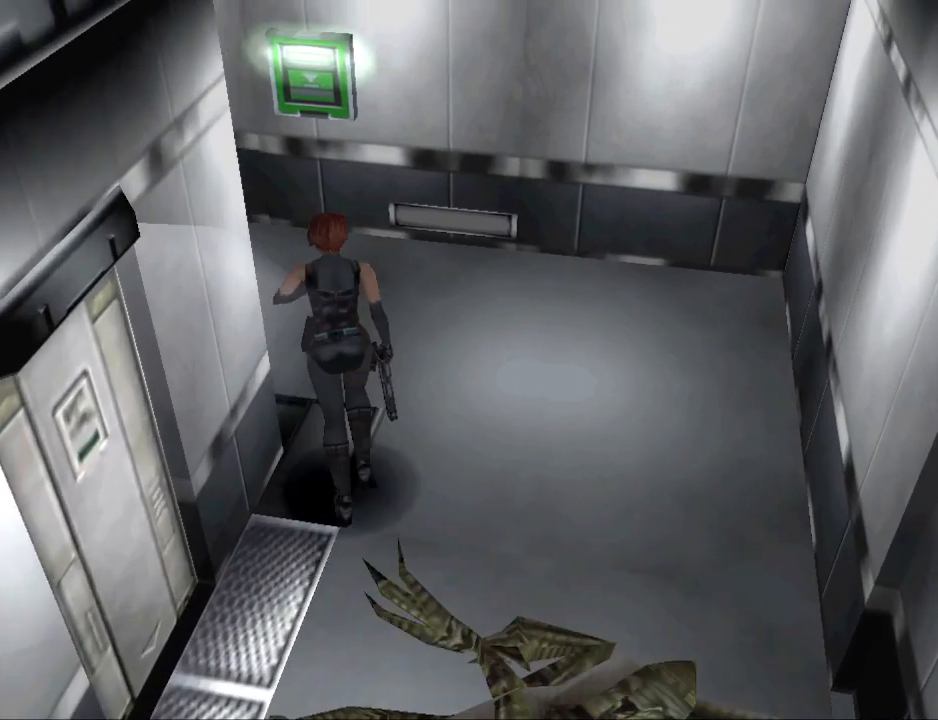
{"buttons": ["CIRCLE", "DPAD_UP"], "events": [[433, "DPAD_LEFT", "up"]]}
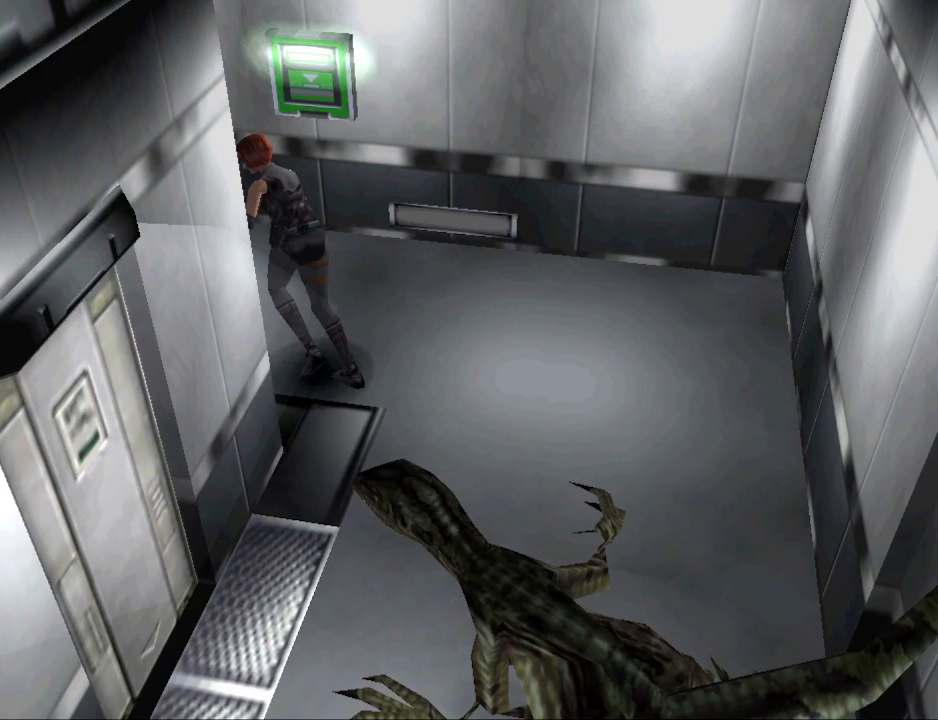
{"buttons": ["CIRCLE", "DPAD_UP"], "events": [[167, "DPAD_RIGHT", "down"], [167, "DPAD_UP", "up"], [233, "CIRCLE", "up"], [233, "DPAD_RIGHT", "up"], [233, "DPAD_UP", "down"], [367, "CIRCLE", "down"]]}
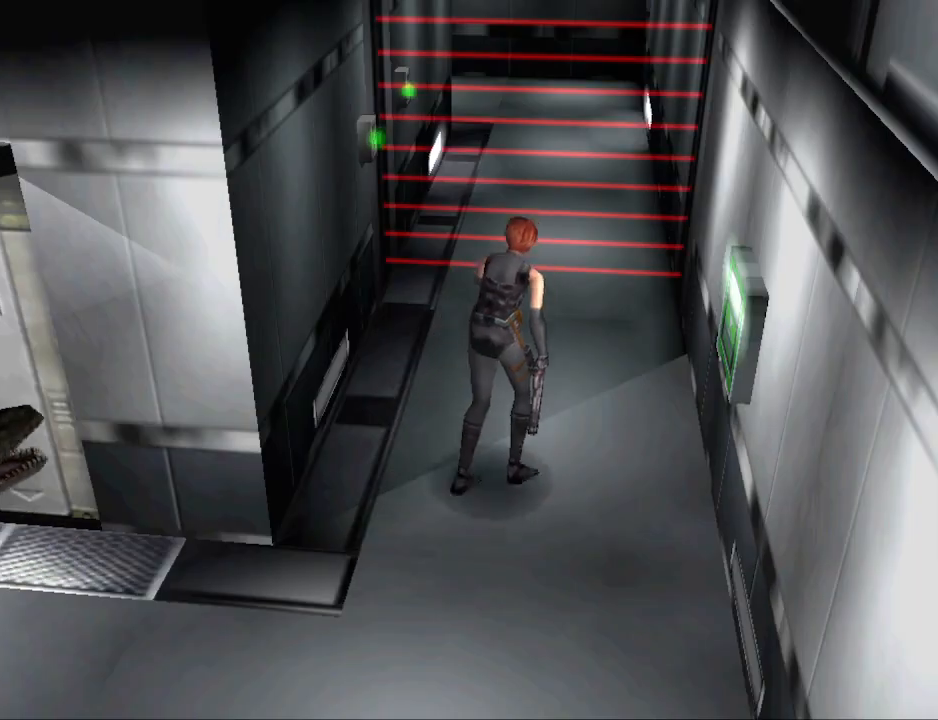
{"buttons": ["CIRCLE", "DPAD_UP", "DPAD_LEFT"], "events": [[67, "CIRCLE", "up"], [67, "DPAD_UP", "up"], [167, "DPAD_LEFT", "down"], [333, "CIRCLE", "down"], [333, "DPAD_UP", "down"]]}
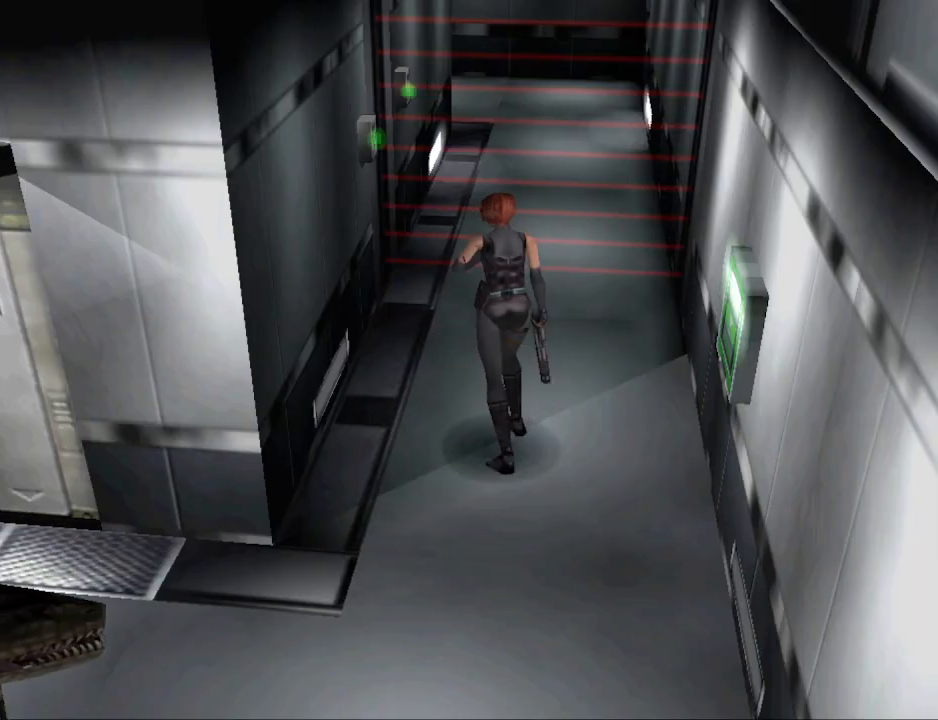
{"buttons": ["CIRCLE", "DPAD_UP"], "events": [[67, "DPAD_LEFT", "up"], [233, "DPAD_LEFT", "down"], [433, "DPAD_LEFT", "up"]]}
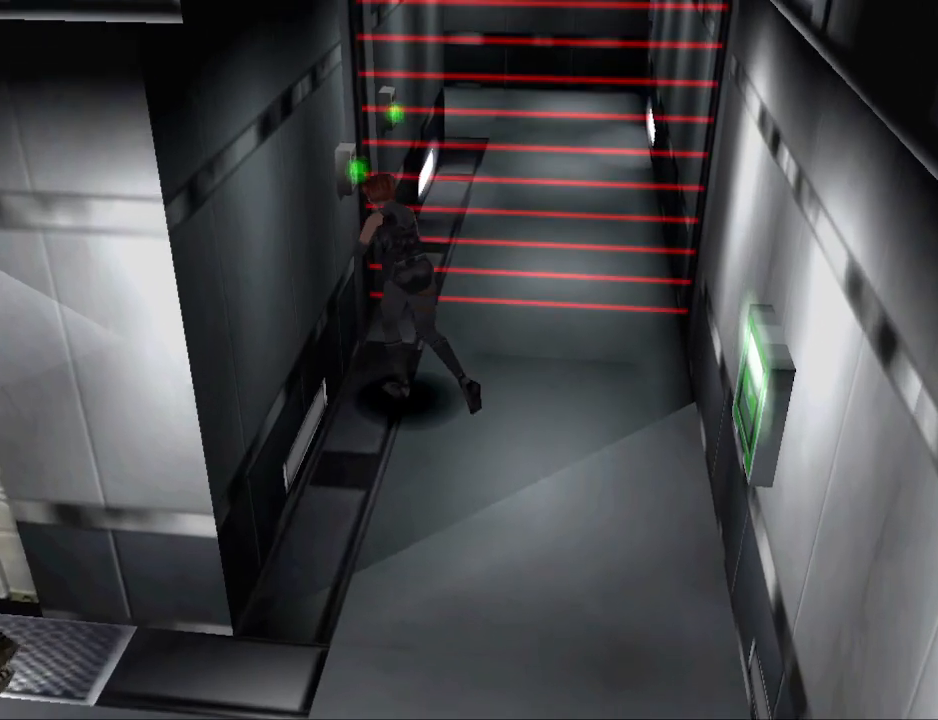
{"buttons": [], "events": [[33, "CIRCLE", "up"], [33, "CROSS", "down"], [33, "DPAD_LEFT", "down"], [200, "CROSS", "up"], [200, "DPAD_LEFT", "up"], [233, "DPAD_UP", "up"]]}
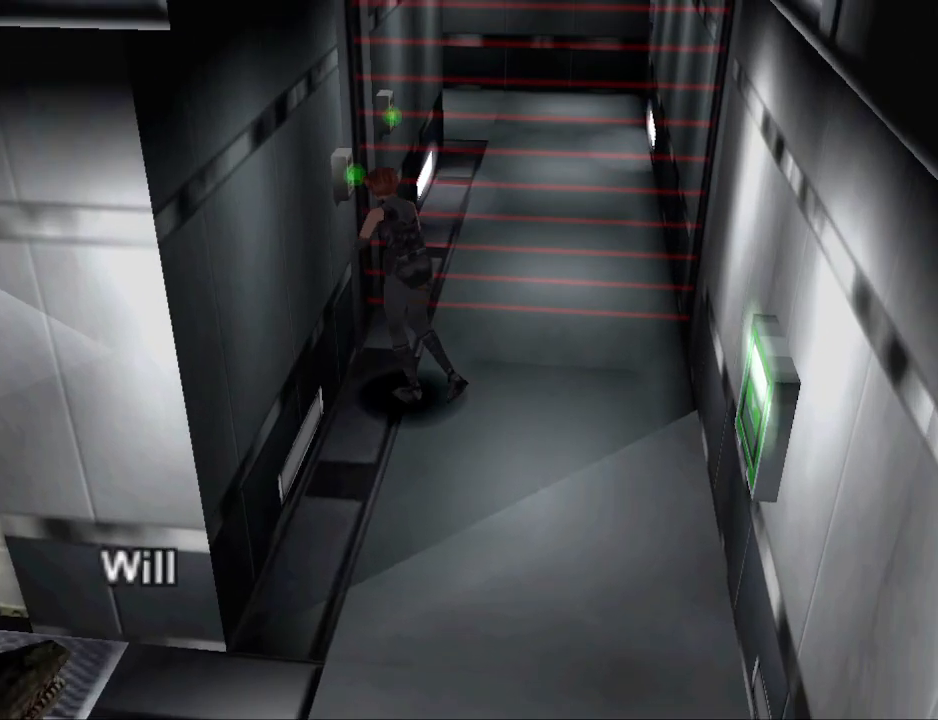
{"buttons": [], "events": [[100, "CROSS", "down"], [233, "CROSS", "up"]]}
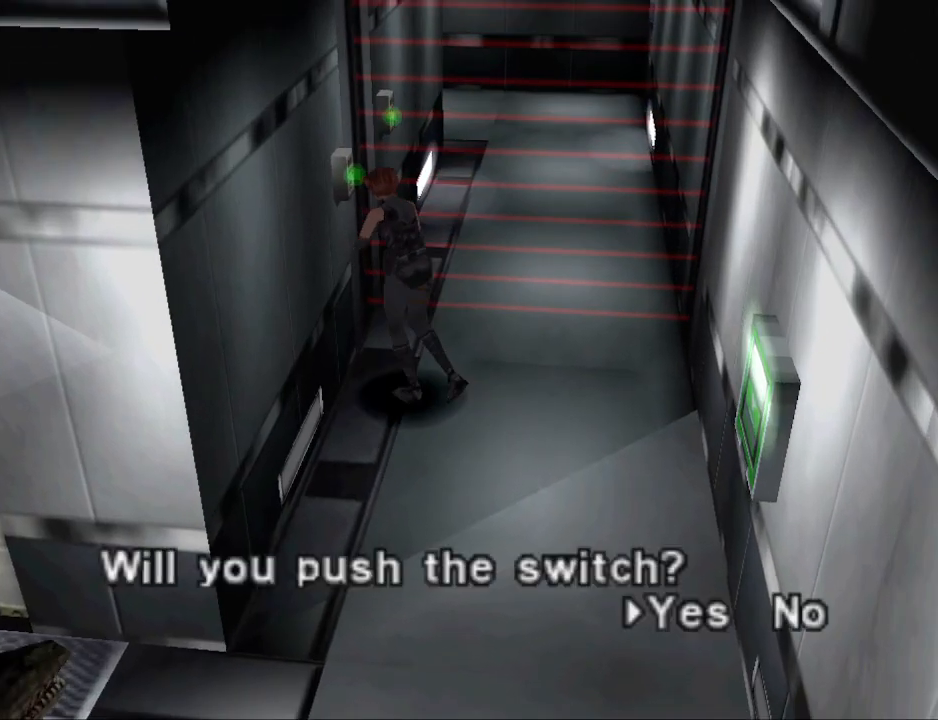
{"buttons": ["CIRCLE", "DPAD_UP", "DPAD_RIGHT"], "events": [[33, "CROSS", "down"], [167, "CROSS", "up"], [267, "DPAD_RIGHT", "down"], [300, "DPAD_UP", "down"], [400, "CIRCLE", "down"]]}
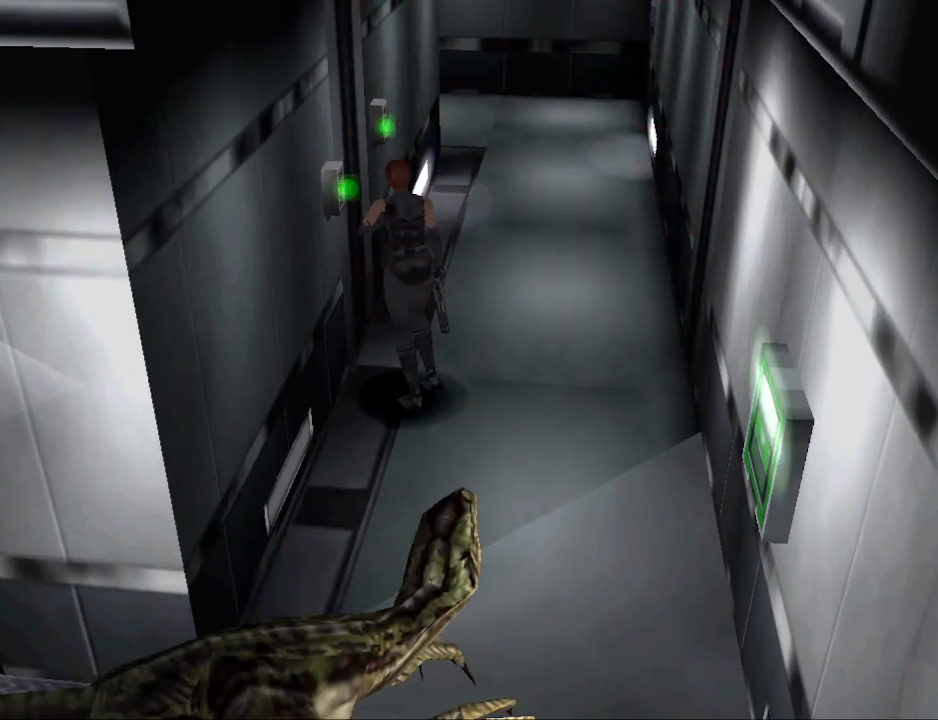
{"buttons": ["CROSS", "DPAD_UP"], "events": [[133, "DPAD_RIGHT", "up"], [267, "DPAD_LEFT", "down"], [400, "CIRCLE", "up"], [467, "DPAD_LEFT", "up"], [500, "CROSS", "down"]]}
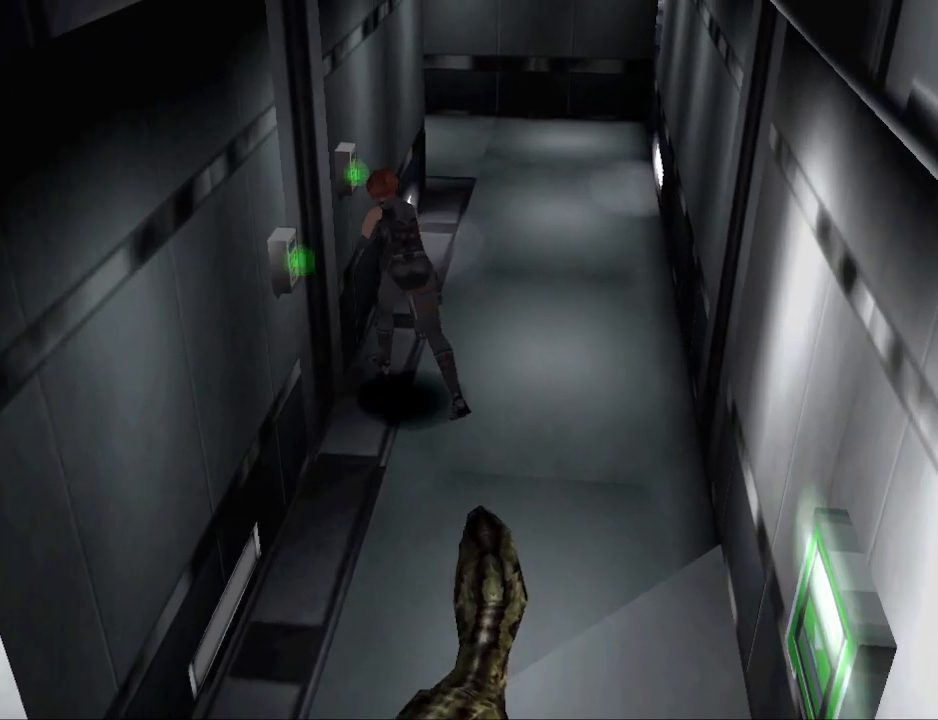
{"buttons": [], "events": [[167, "CROSS", "up"], [233, "CROSS", "down"], [233, "DPAD_UP", "up"], [333, "CROSS", "up"]]}
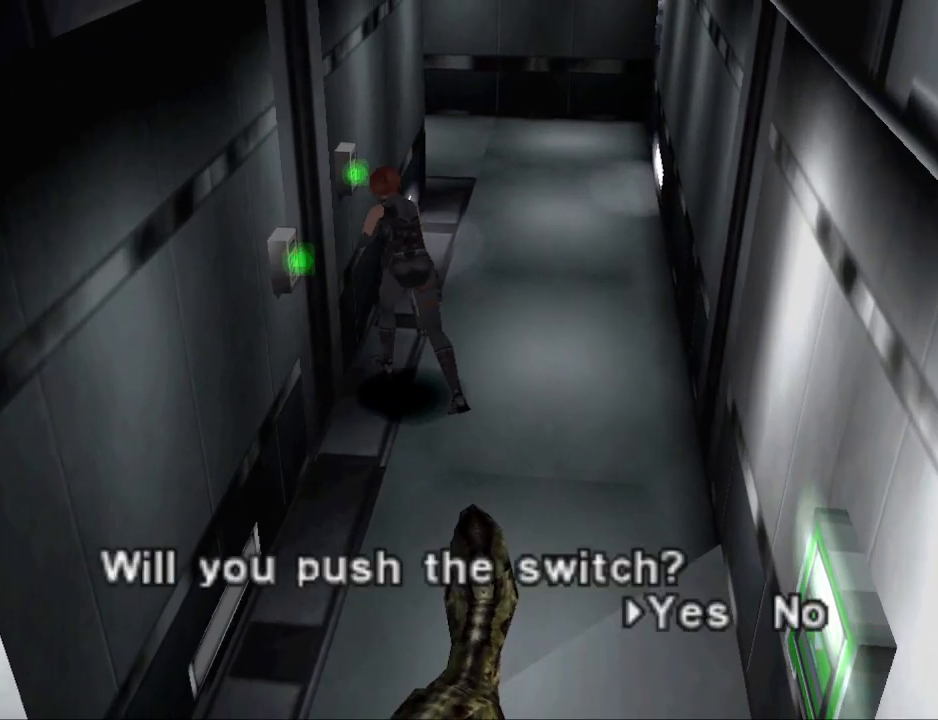
{"buttons": ["DPAD_UP"], "events": [[133, "CROSS", "down"], [233, "CROSS", "up"], [467, "DPAD_UP", "down"]]}
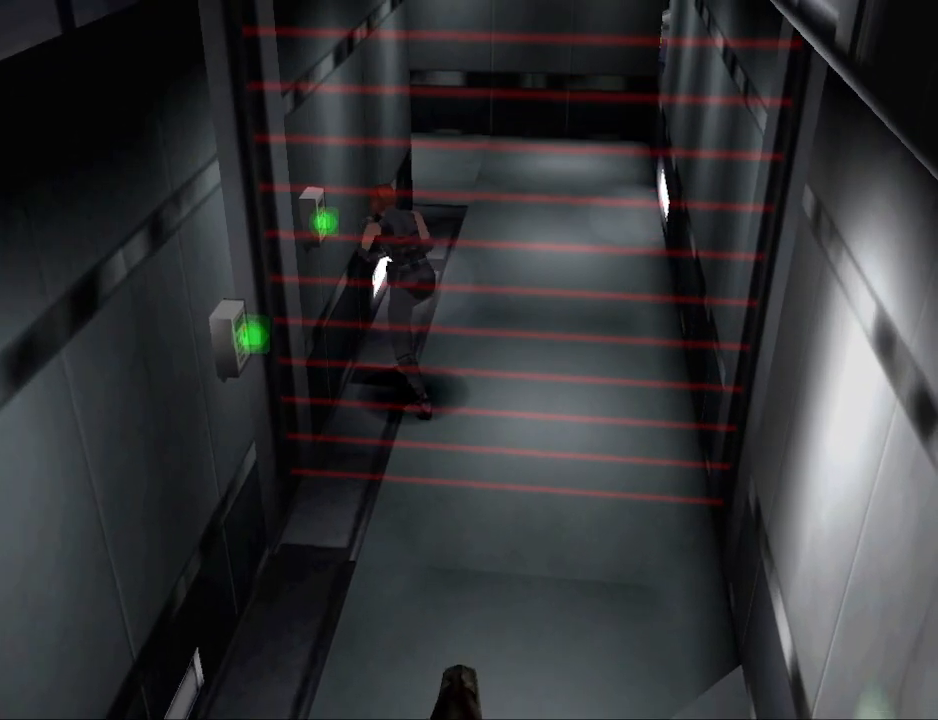
{"buttons": ["DPAD_UP", "DPAD_RIGHT"], "events": [[33, "DPAD_RIGHT", "down"], [200, "DPAD_RIGHT", "up"], [467, "DPAD_RIGHT", "down"]]}
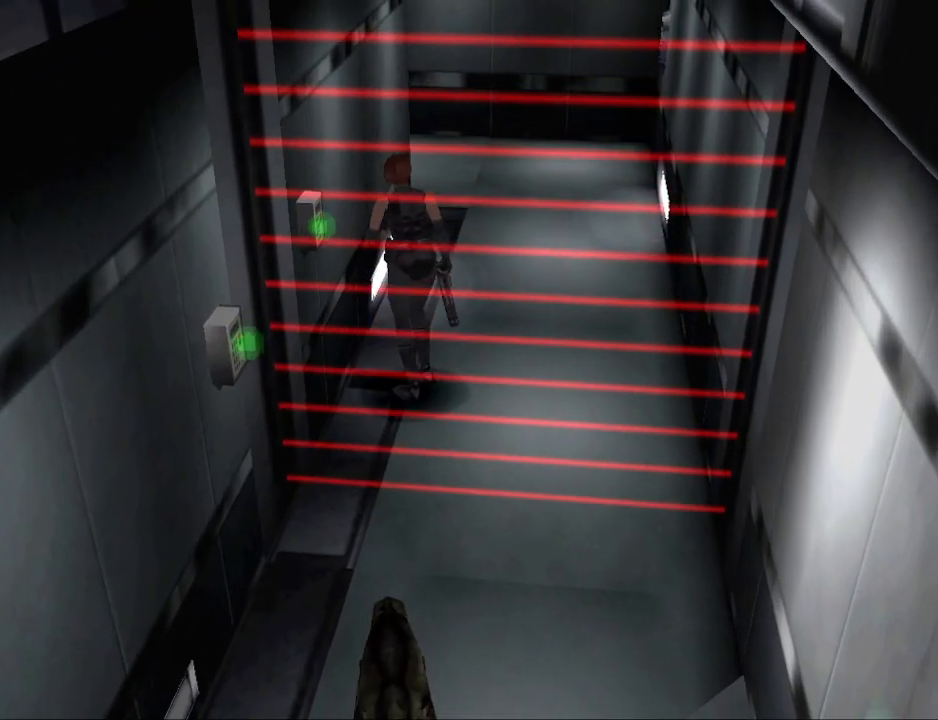
{"buttons": ["CIRCLE", "DPAD_UP"], "events": [[133, "CIRCLE", "down"], [333, "DPAD_RIGHT", "up"]]}
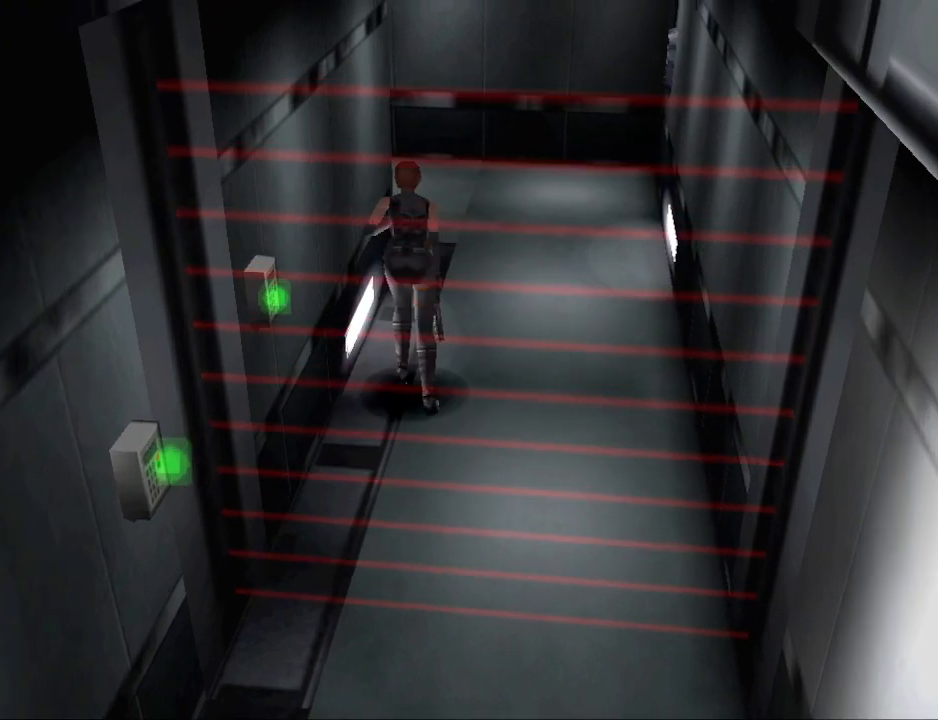
{"buttons": ["CIRCLE", "DPAD_UP", "DPAD_LEFT"], "events": [[433, "DPAD_LEFT", "down"]]}
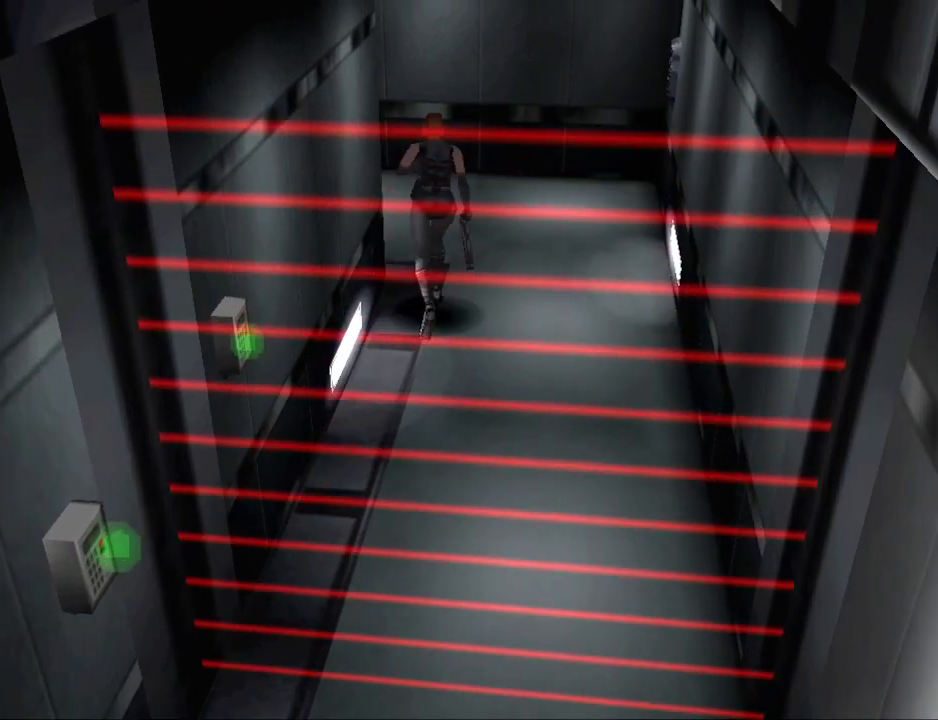
{"buttons": ["CIRCLE", "DPAD_UP", "DPAD_LEFT"], "events": []}
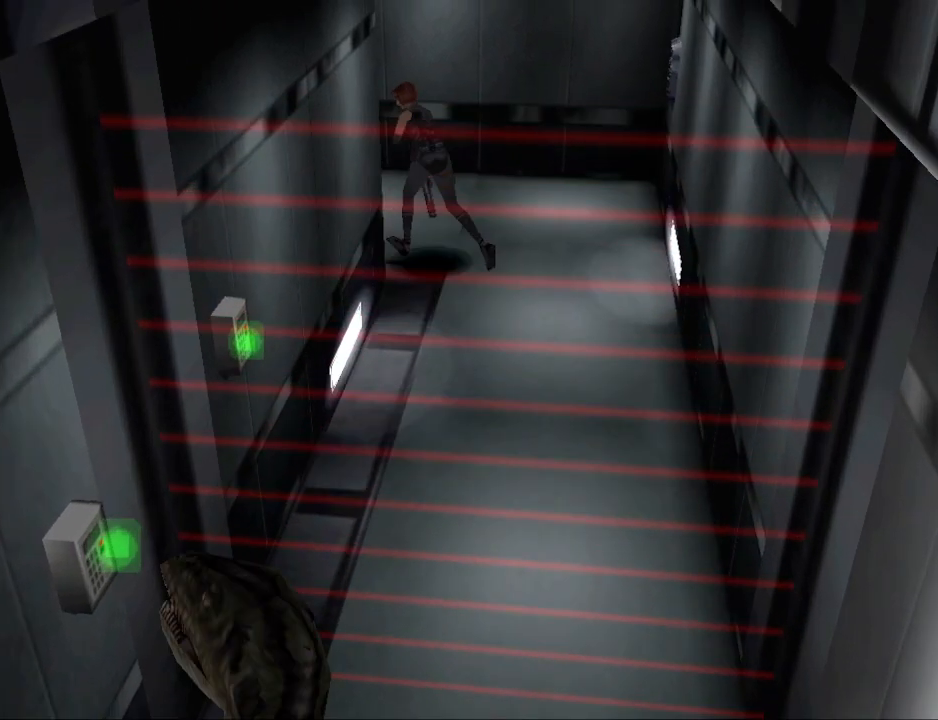
{"buttons": ["CIRCLE", "DPAD_UP"], "events": [[67, "DPAD_LEFT", "up"]]}
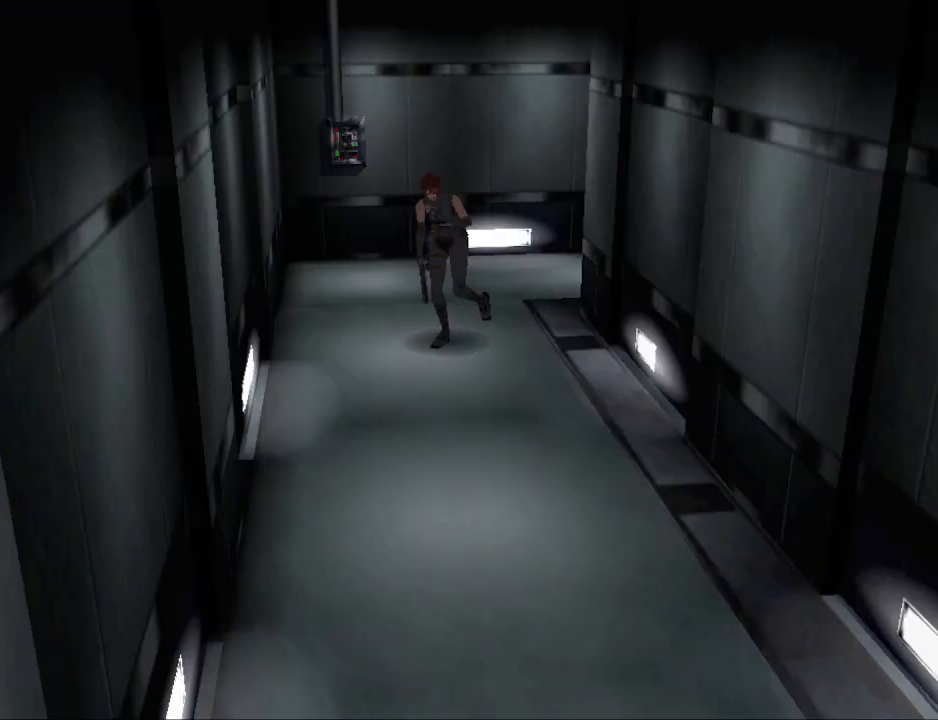
{"buttons": ["CIRCLE", "DPAD_UP"], "events": [[67, "DPAD_LEFT", "down"], [367, "DPAD_LEFT", "up"]]}
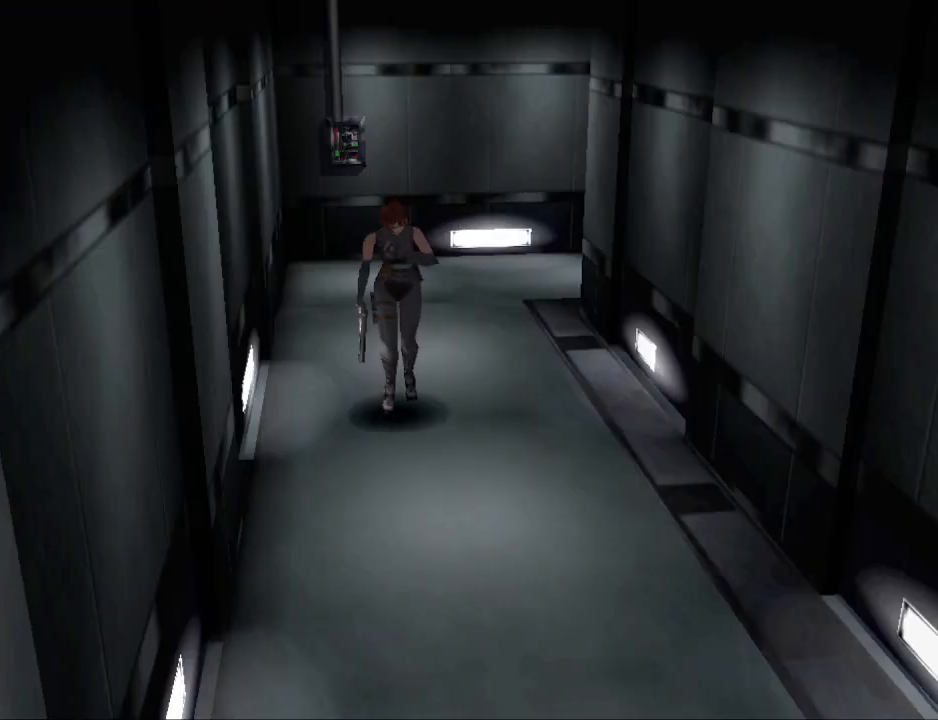
{"buttons": ["CIRCLE", "DPAD_UP"], "events": []}
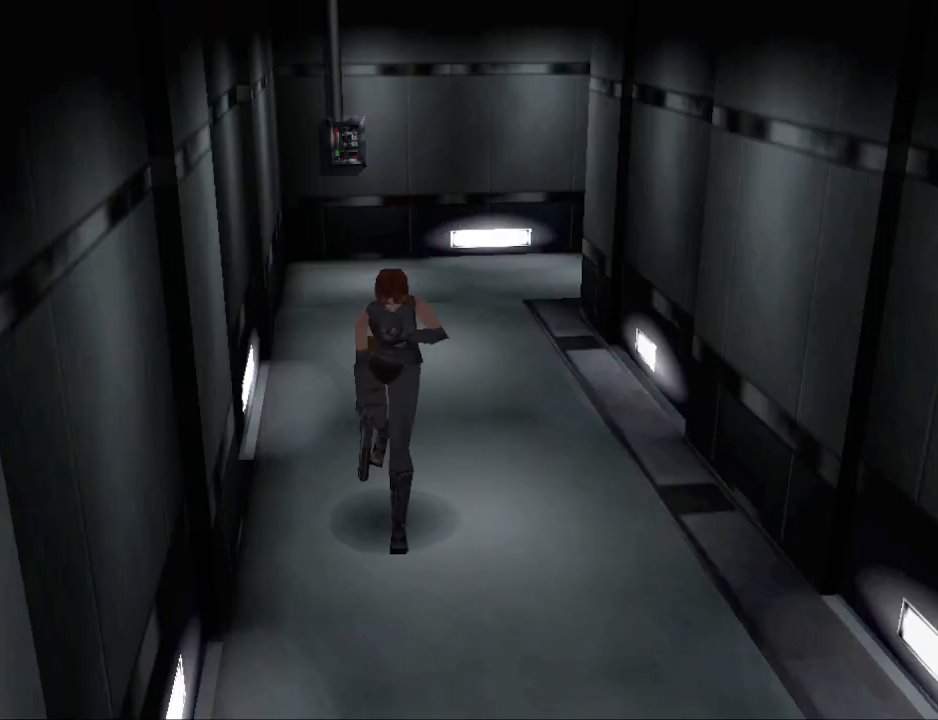
{"buttons": ["CIRCLE", "DPAD_UP"], "events": [[333, "DPAD_LEFT", "down"], [433, "DPAD_LEFT", "up"]]}
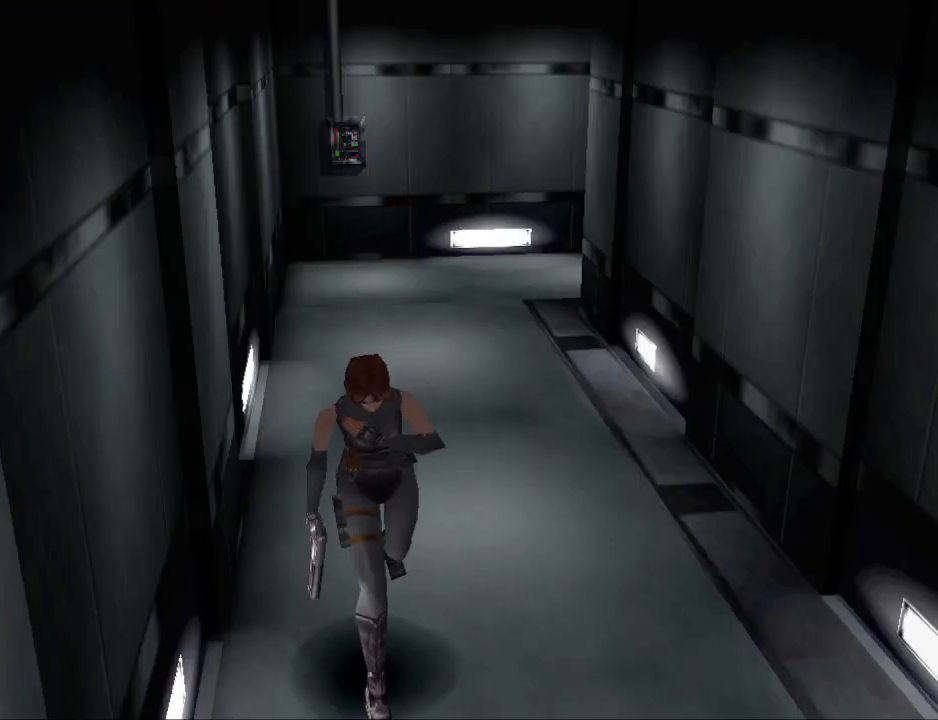
{"buttons": ["CIRCLE", "DPAD_UP"], "events": []}
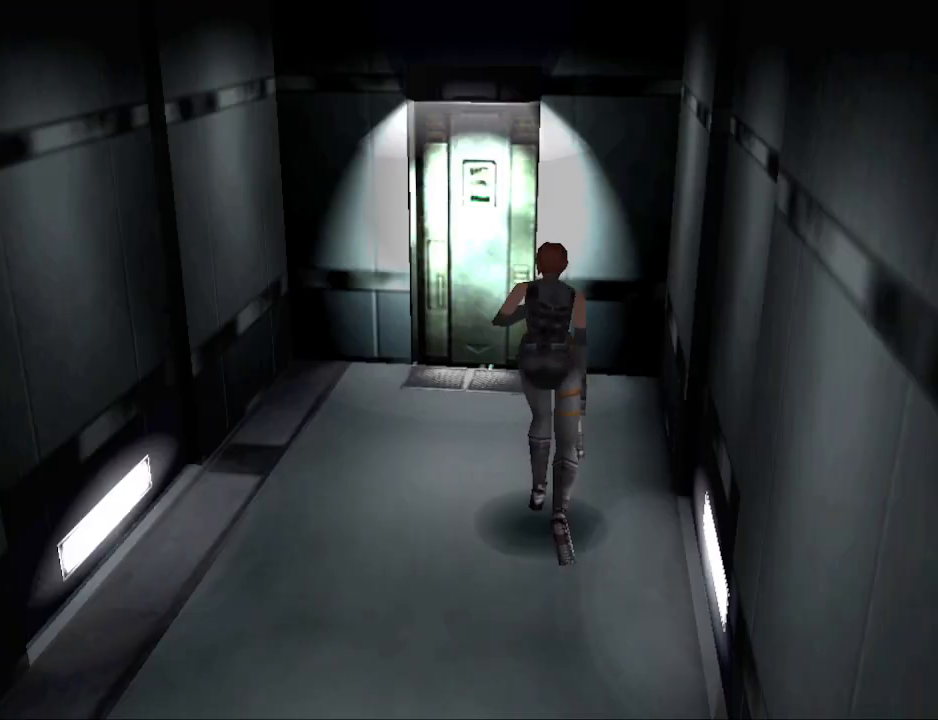
{"buttons": ["CIRCLE", "DPAD_UP"], "events": [[100, "DPAD_LEFT", "down"], [233, "DPAD_LEFT", "up"]]}
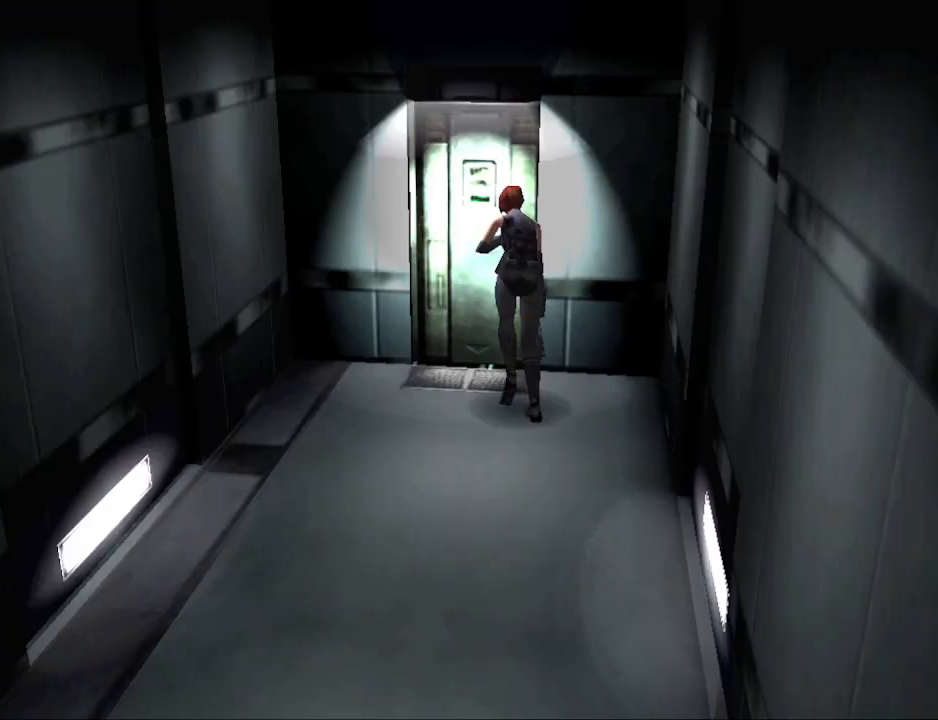
{"buttons": [], "events": [[100, "CIRCLE", "up"], [100, "DPAD_RIGHT", "down"], [200, "CROSS", "down"], [200, "DPAD_RIGHT", "up"], [267, "CROSS", "up"], [267, "DPAD_UP", "up"], [333, "CROSS", "down"], [433, "CROSS", "up"]]}